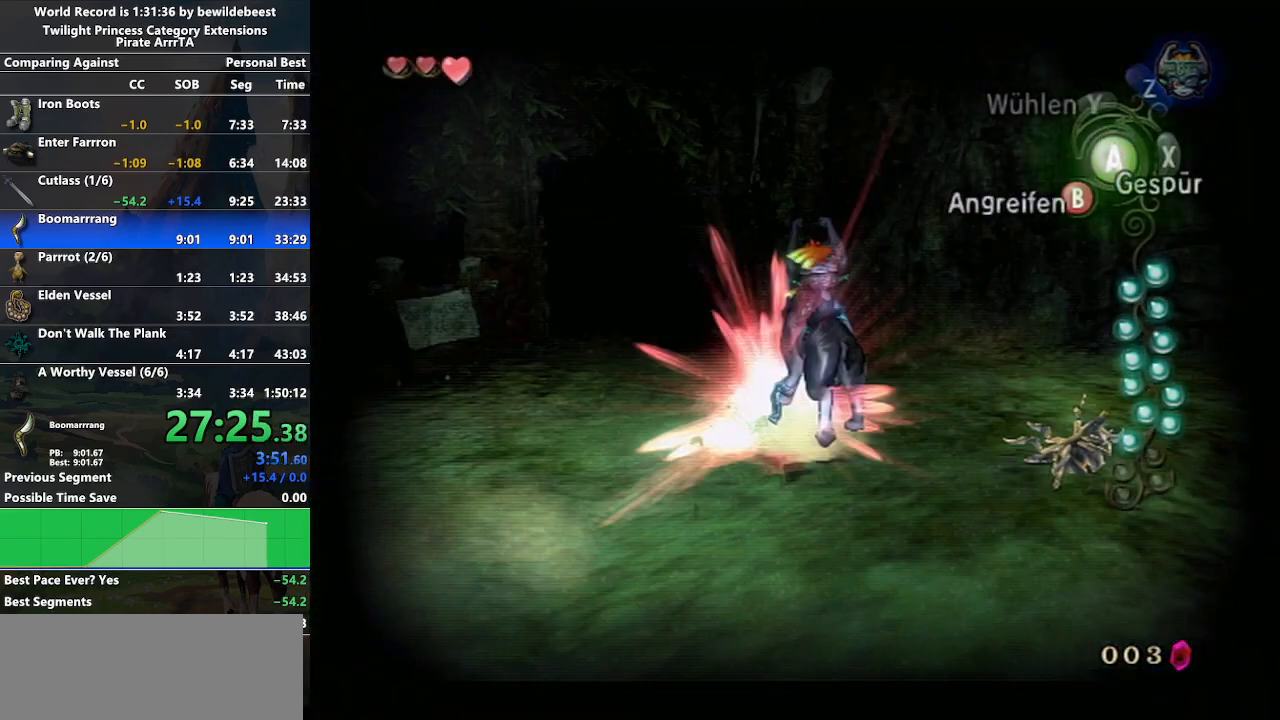
Gameplay with a controller (Nintendo layout); each line is a JSON object with the inputs held at the frame after it. "events" lists button and stick changes between this image and that frame as [ms after this image, input, new state], when the widget could be followed in between. Not read: L3 R3.
{"buttons": [], "left_stick": "up", "right_stick": "center", "events": [[67, "L1", "down"], [250, "L1", "up"], [283, "X", "down"], [383, "X", "up"]]}
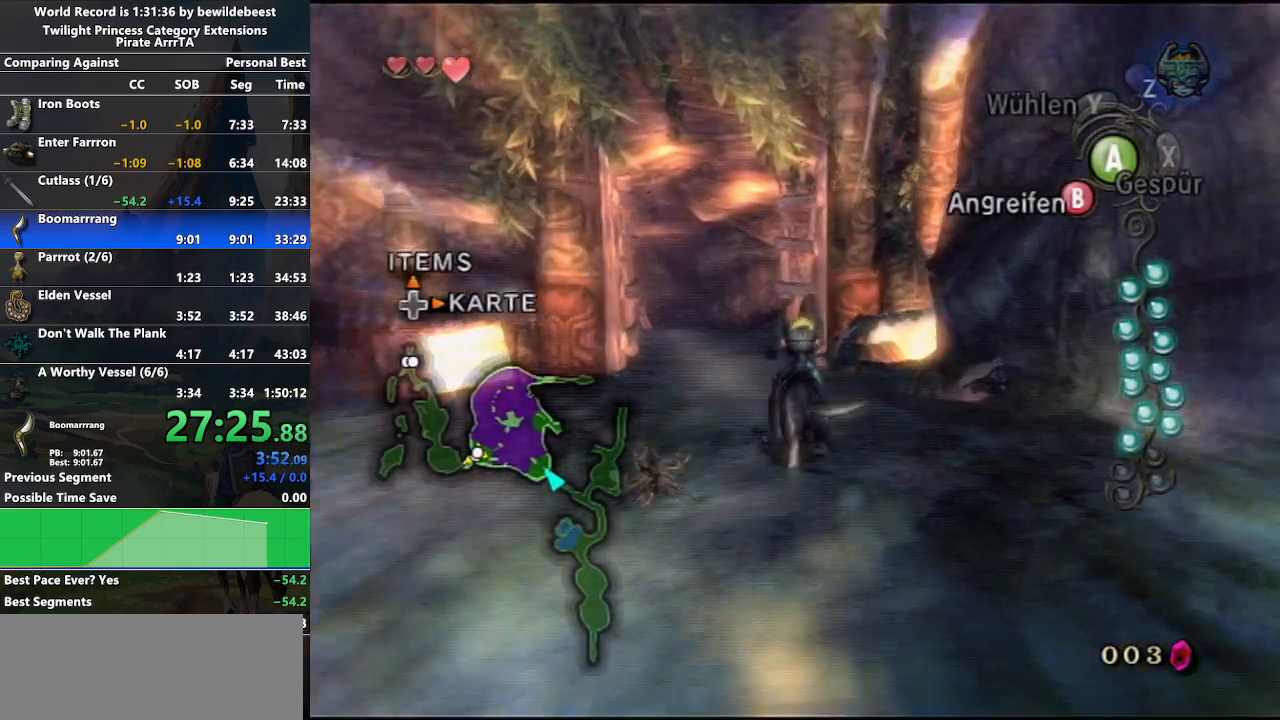
{"buttons": [], "left_stick": "up", "right_stick": "right", "events": [[83, "right_stick", "right"]]}
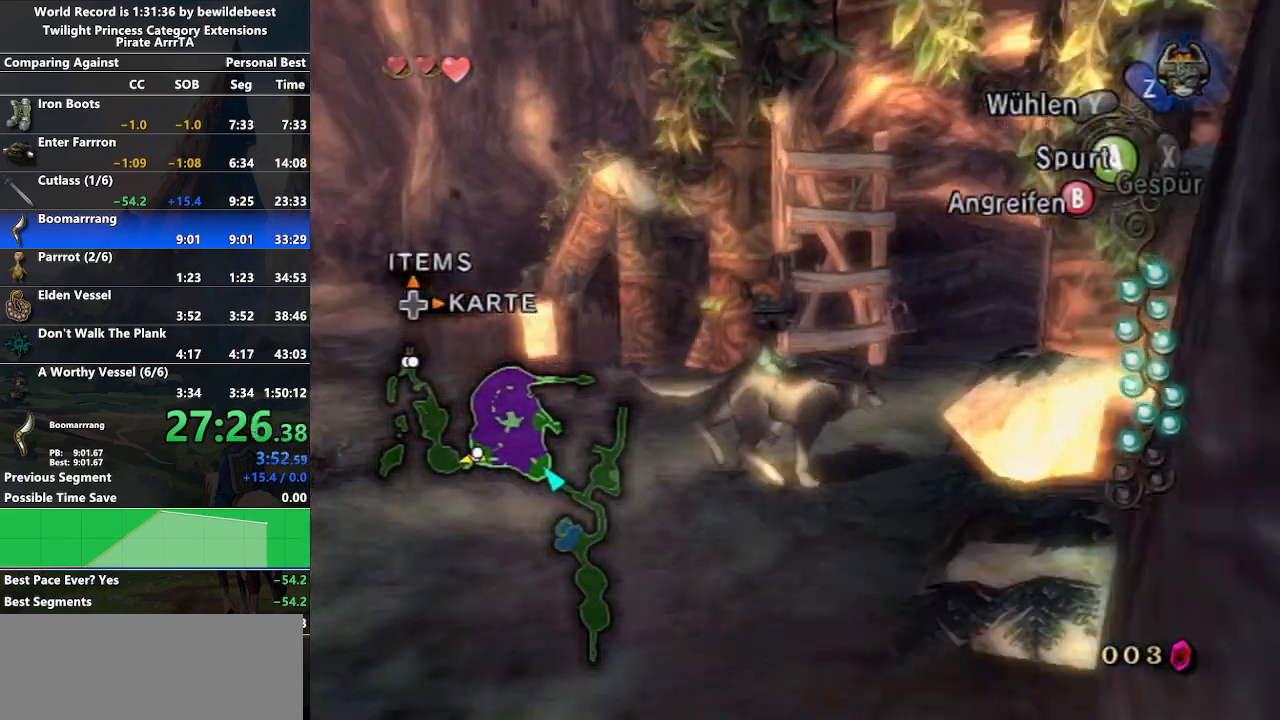
{"buttons": [], "left_stick": "up-left", "right_stick": "center", "events": [[67, "right_stick", "center"], [167, "left_stick", "up-left"]]}
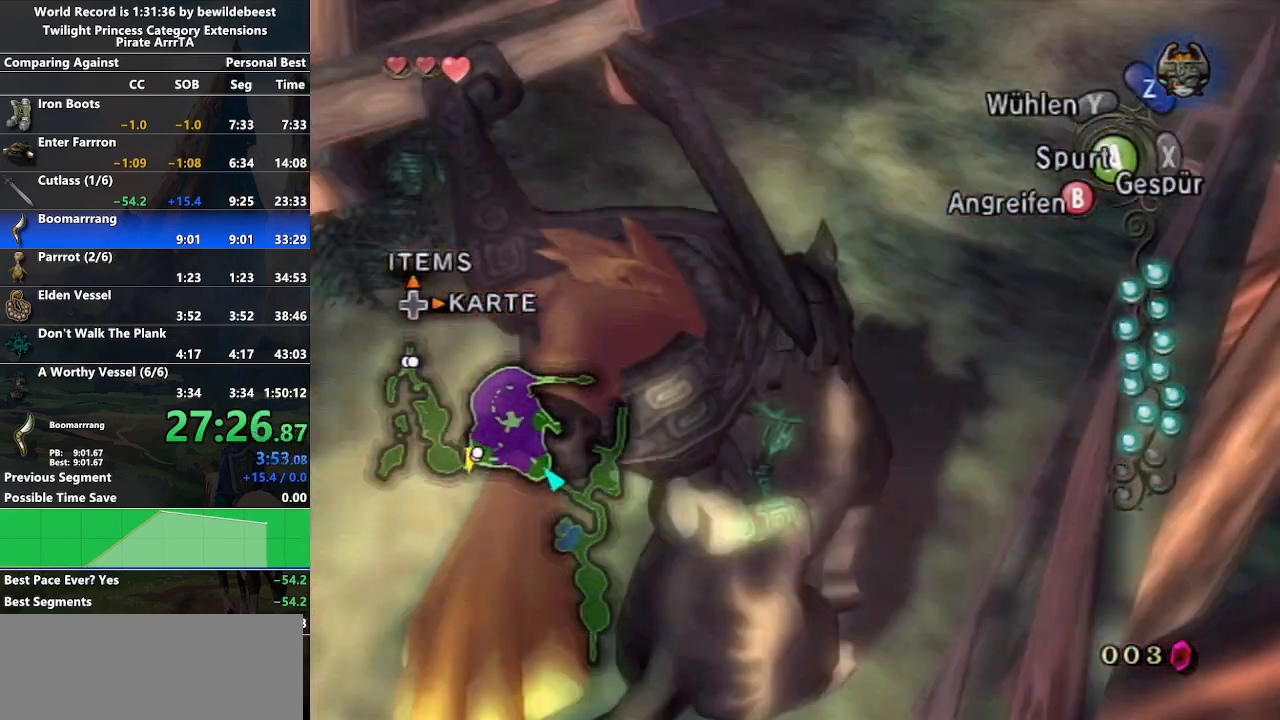
{"buttons": [], "left_stick": "up-left", "right_stick": "center", "events": [[67, "left_stick", "left"], [233, "left_stick", "up-left"]]}
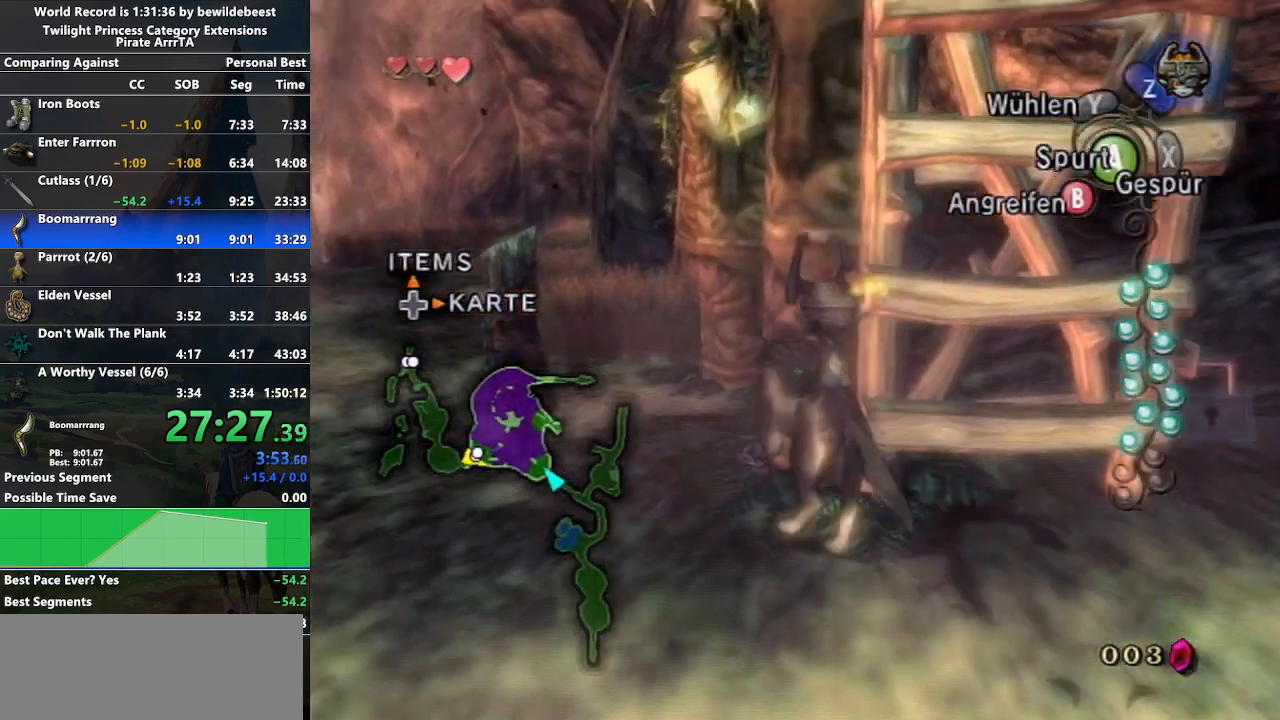
{"buttons": ["L1"], "left_stick": "center", "right_stick": "center", "events": [[217, "Y", "down"], [233, "left_stick", "center"], [317, "Y", "up"], [367, "L1", "down"]]}
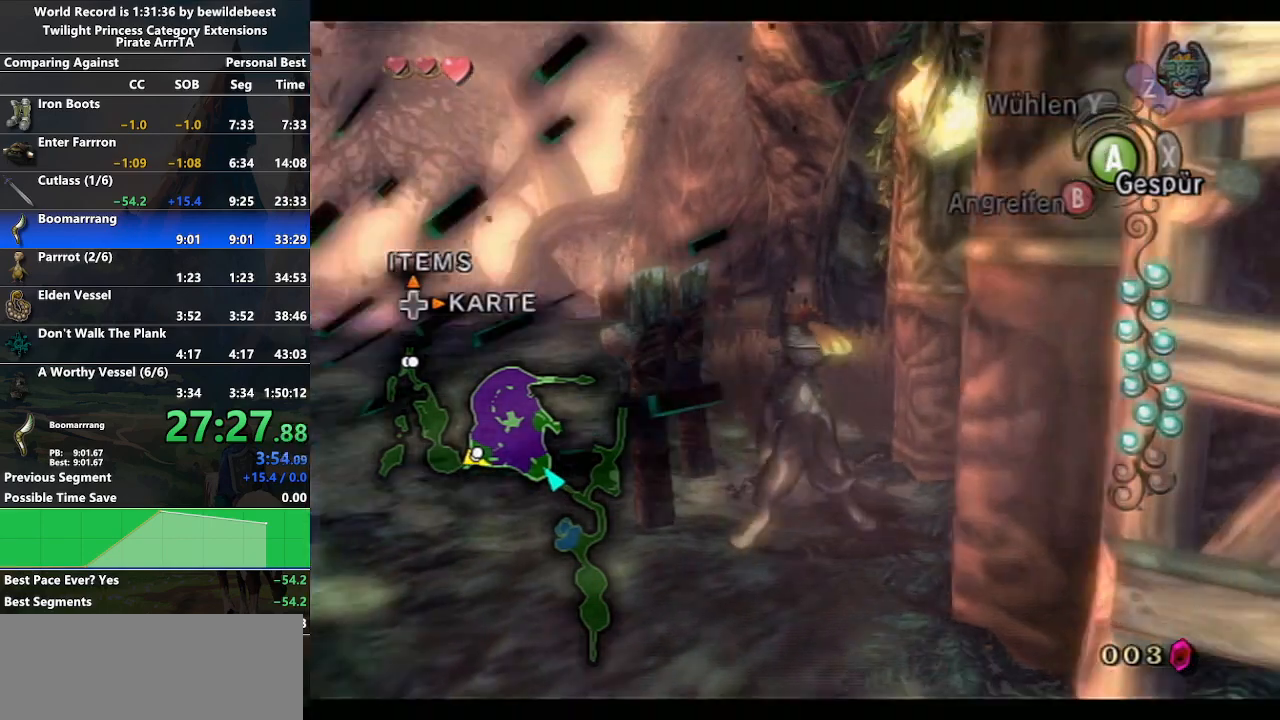
{"buttons": [], "left_stick": "center", "right_stick": "center", "events": [[317, "L1", "up"]]}
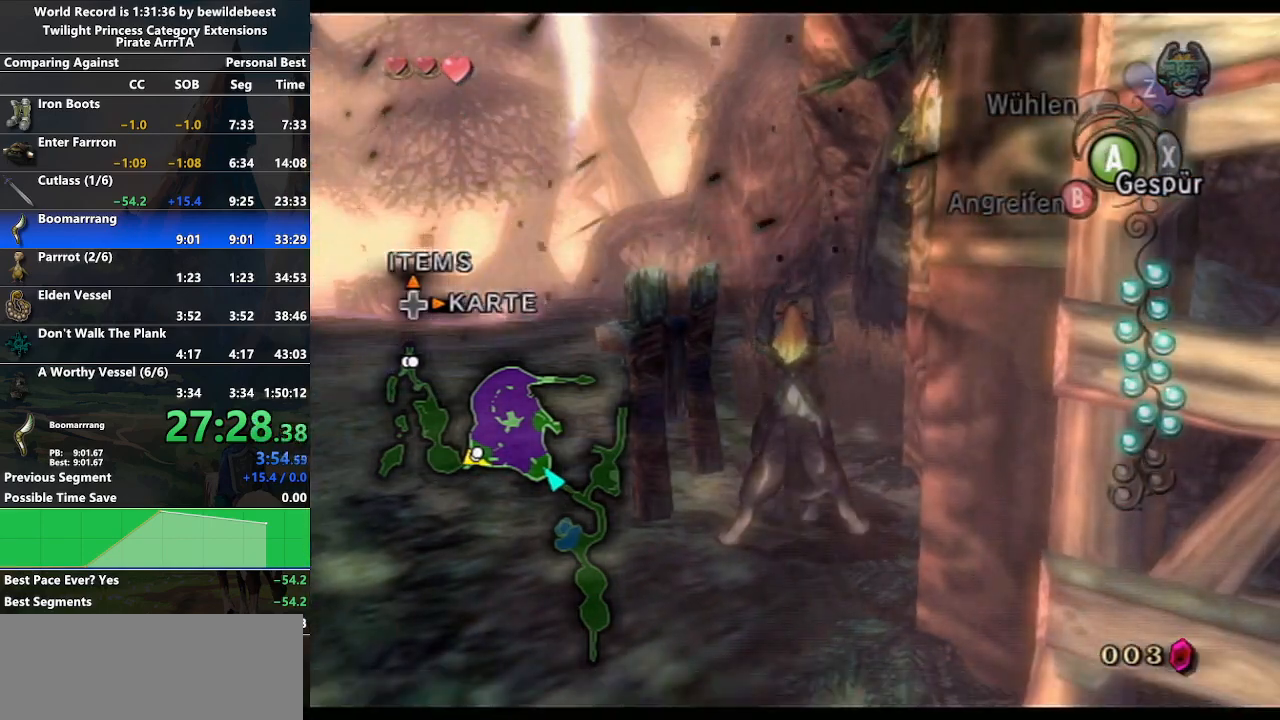
{"buttons": [], "left_stick": "center", "right_stick": "center", "events": []}
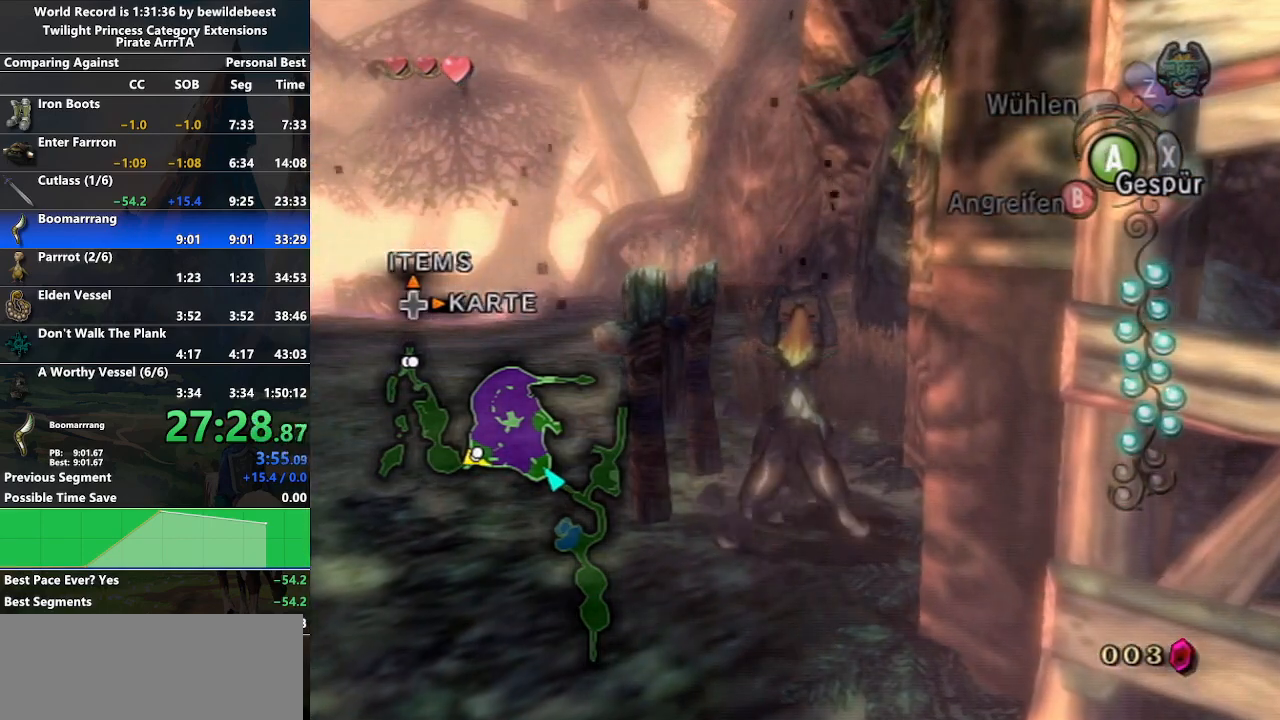
{"buttons": ["L1"], "left_stick": "center", "right_stick": "center", "events": [[117, "L1", "down"]]}
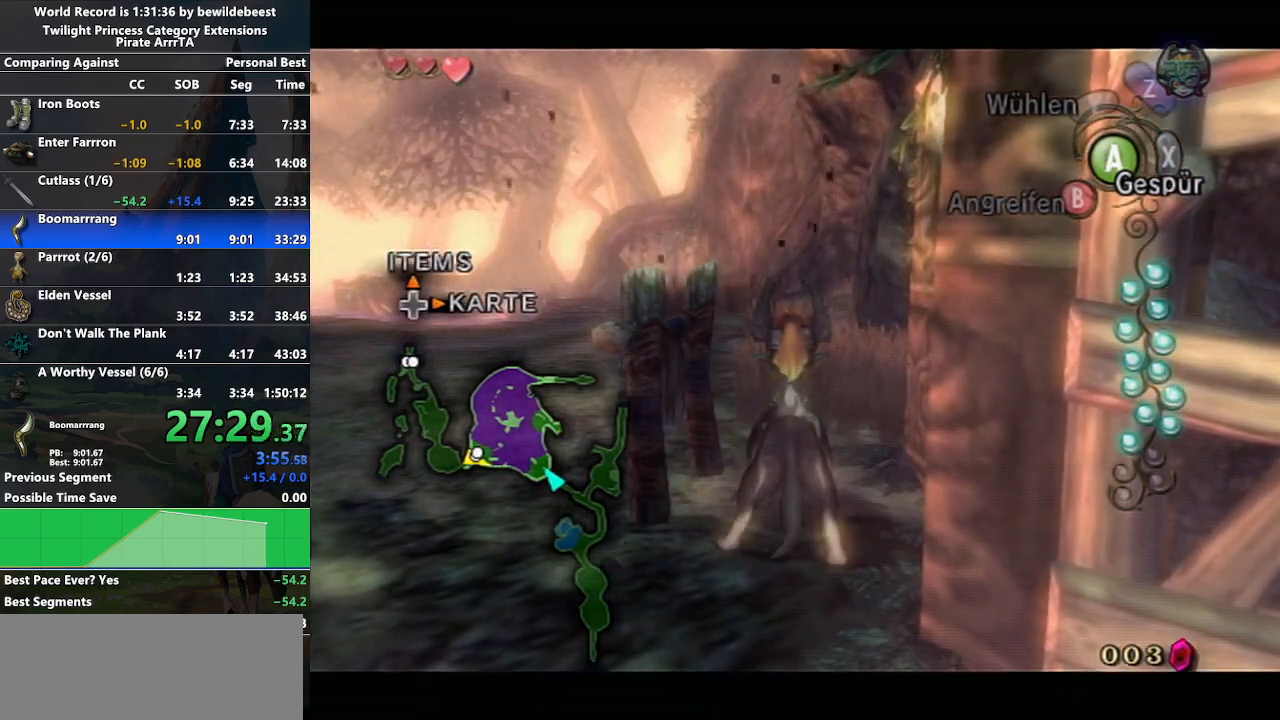
{"buttons": ["L1"], "left_stick": "center", "right_stick": "center", "events": []}
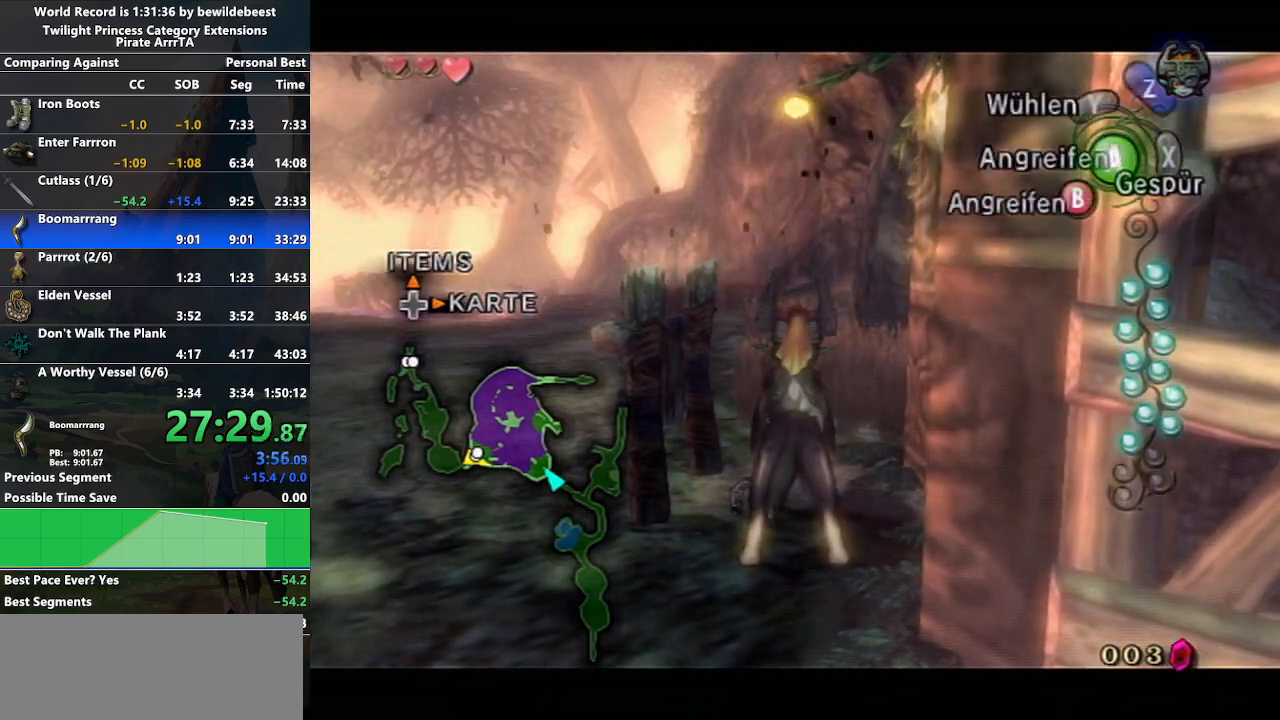
{"buttons": [], "left_stick": "up-right", "right_stick": "right", "events": [[17, "A", "down"], [133, "A", "up"], [267, "left_stick", "up-right"], [283, "L1", "up"], [317, "right_stick", "right"]]}
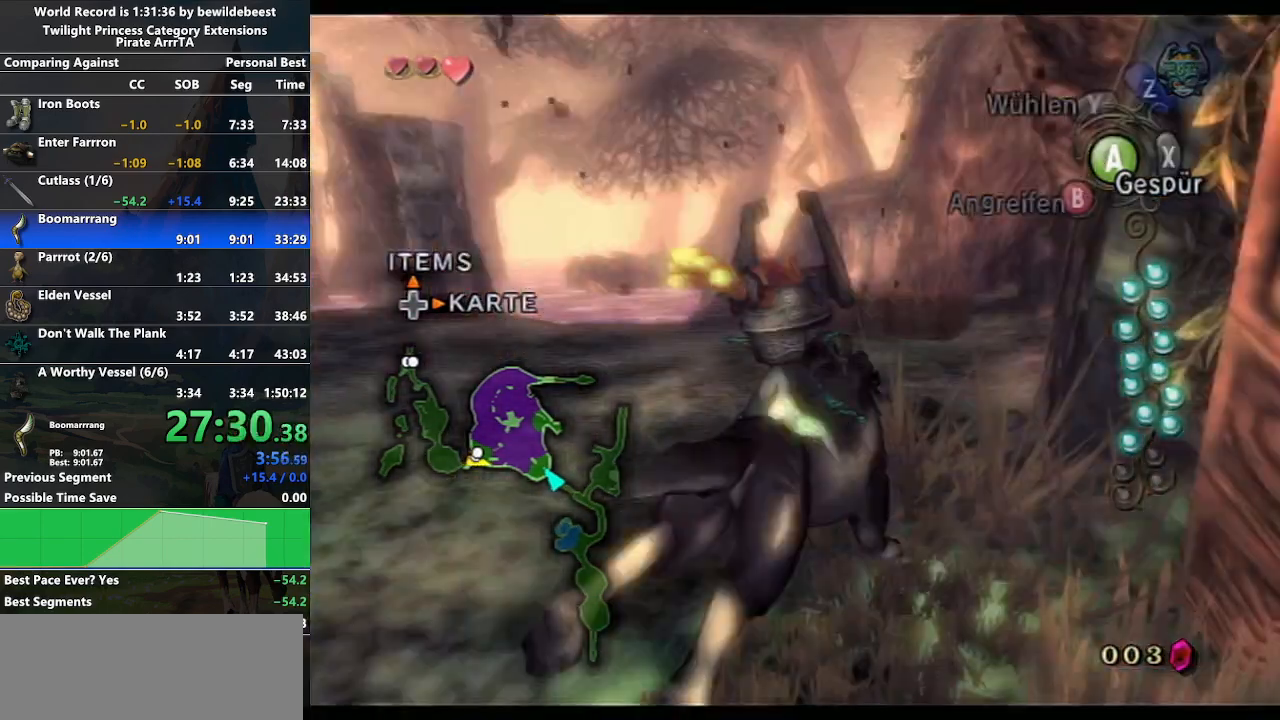
{"buttons": [], "left_stick": "up-right", "right_stick": "center", "events": [[383, "right_stick", "center"]]}
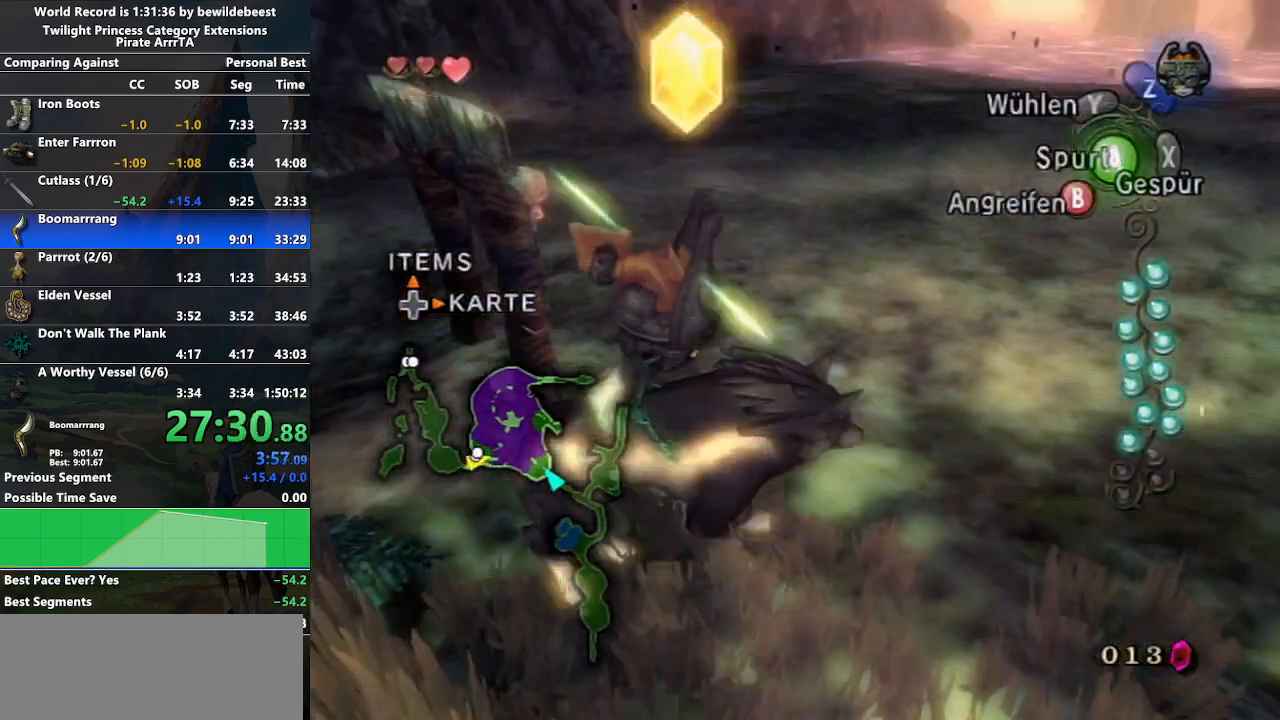
{"buttons": [], "left_stick": "up", "right_stick": "center", "events": [[417, "left_stick", "up"]]}
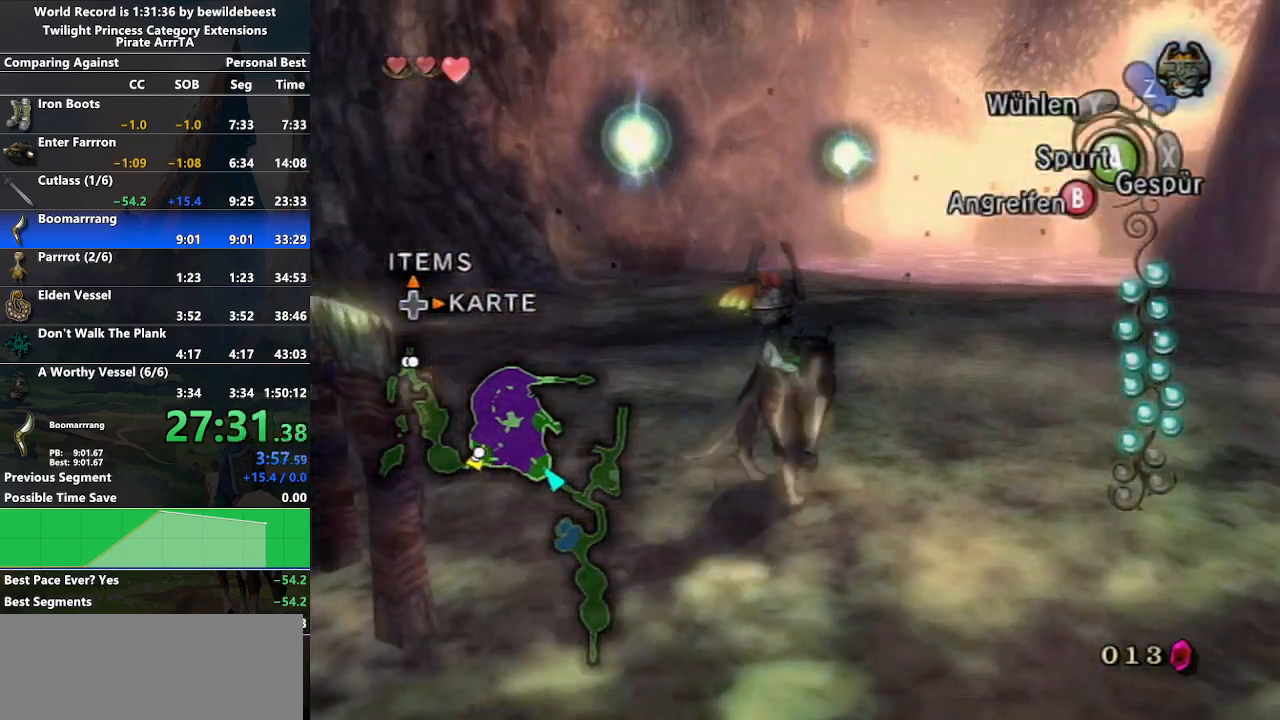
{"buttons": ["L1"], "left_stick": "center", "right_stick": "center", "events": [[317, "L1", "down"], [350, "left_stick", "center"], [383, "A", "down"], [500, "A", "up"]]}
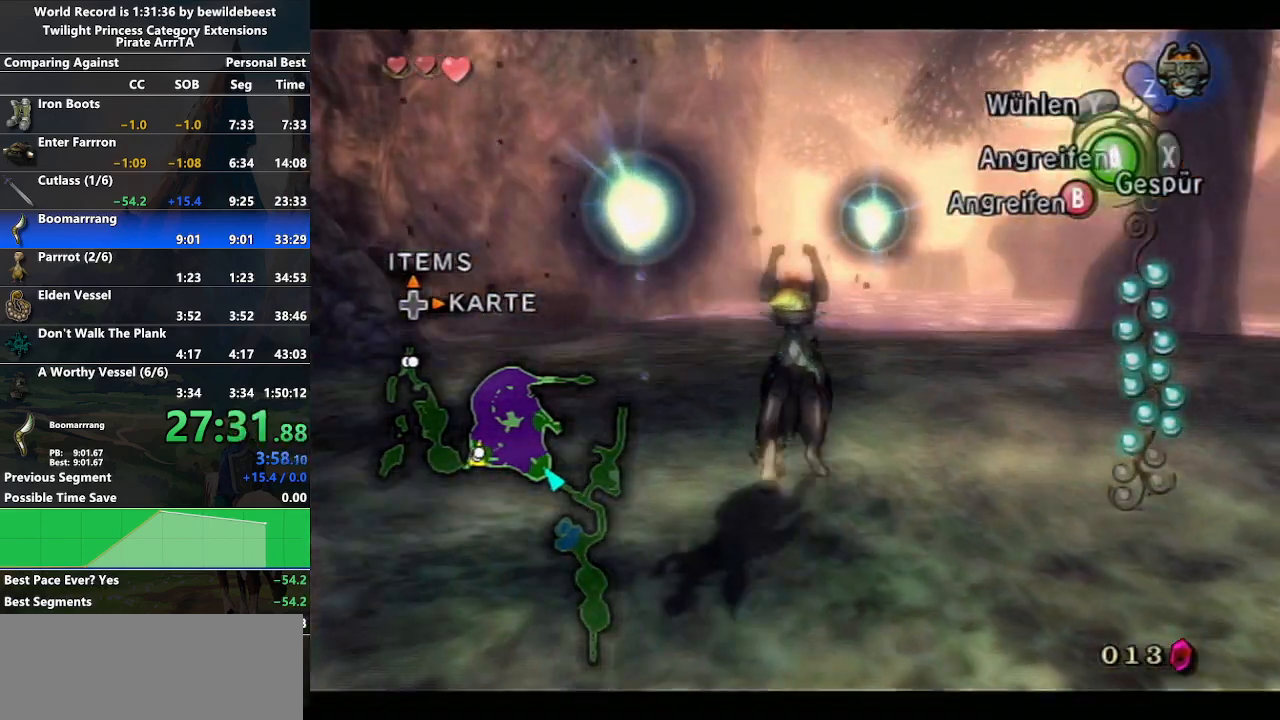
{"buttons": [], "left_stick": "down-left", "right_stick": "right", "events": [[100, "L1", "up"], [117, "left_stick", "up-right"], [233, "right_stick", "right"], [267, "left_stick", "right"], [467, "left_stick", "down-left"]]}
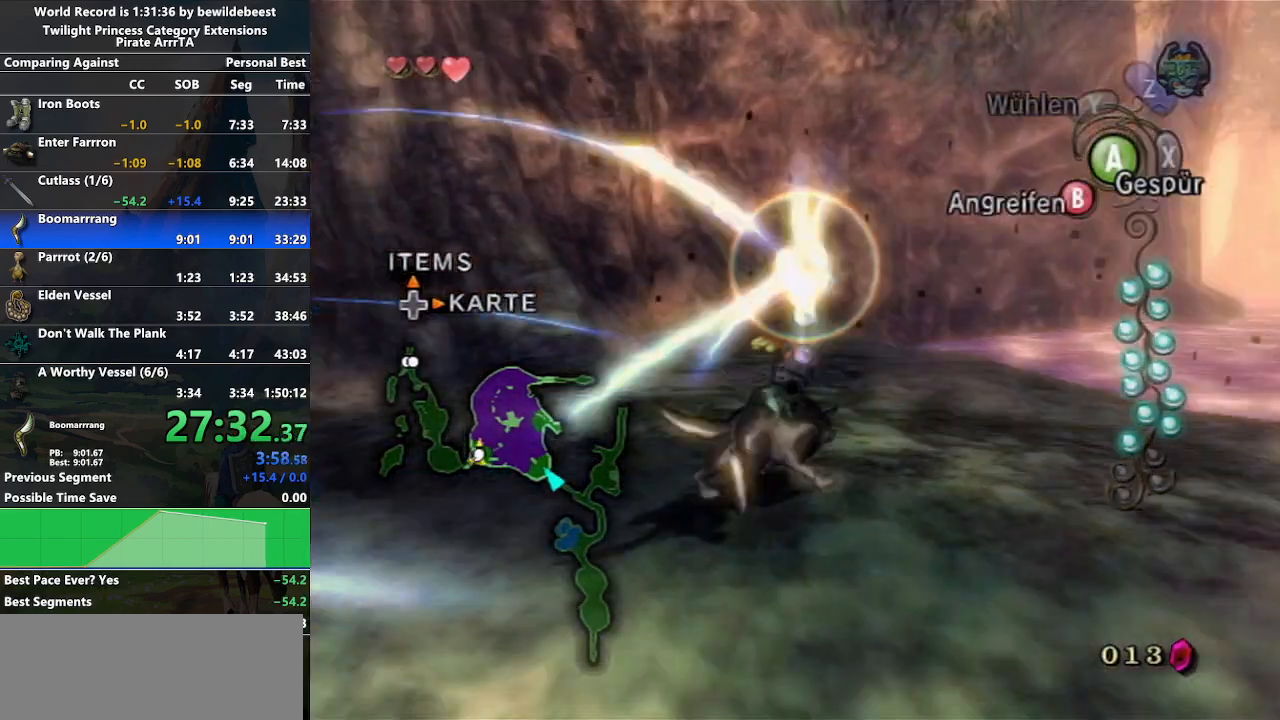
{"buttons": [], "left_stick": "up", "right_stick": "center", "events": [[117, "left_stick", "left"], [267, "left_stick", "up"], [283, "right_stick", "center"], [367, "A", "down"], [467, "A", "up"]]}
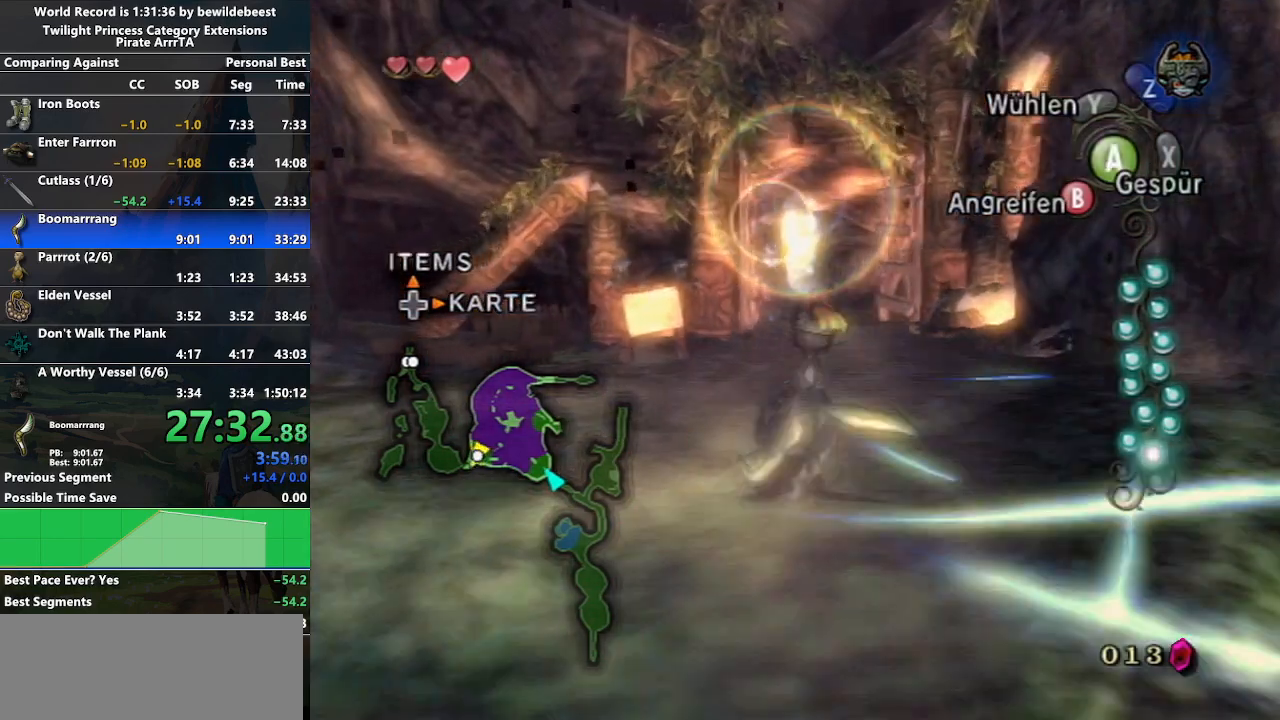
{"buttons": [], "left_stick": "up", "right_stick": "center", "events": [[33, "A", "down"], [117, "A", "up"], [200, "A", "down"], [283, "A", "up"]]}
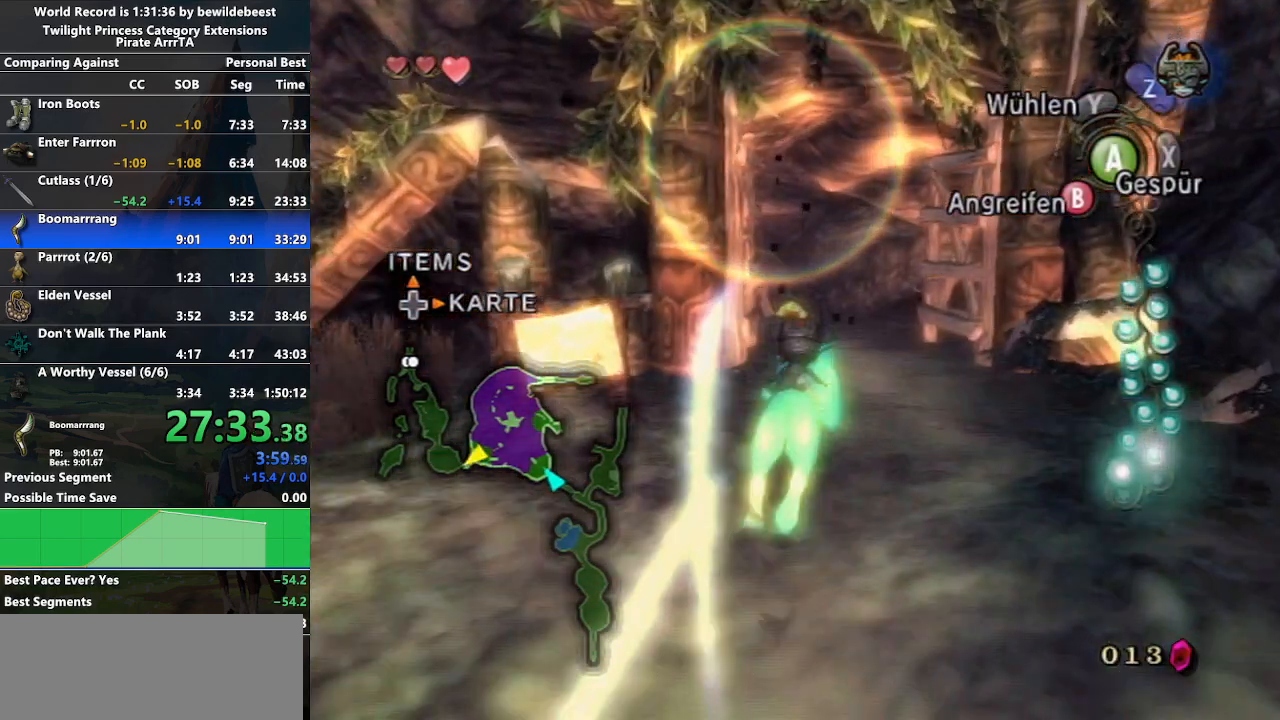
{"buttons": [], "left_stick": "up", "right_stick": "center", "events": []}
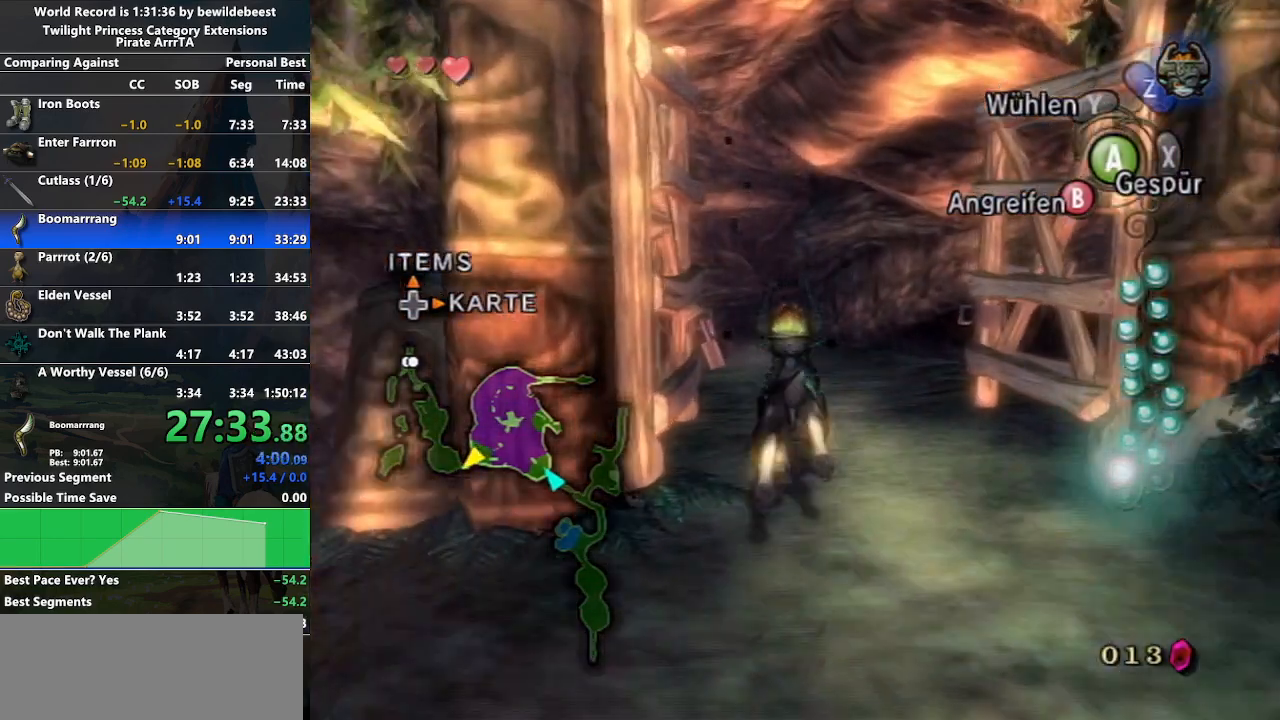
{"buttons": ["A"], "left_stick": "up", "right_stick": "center", "events": [[483, "A", "down"]]}
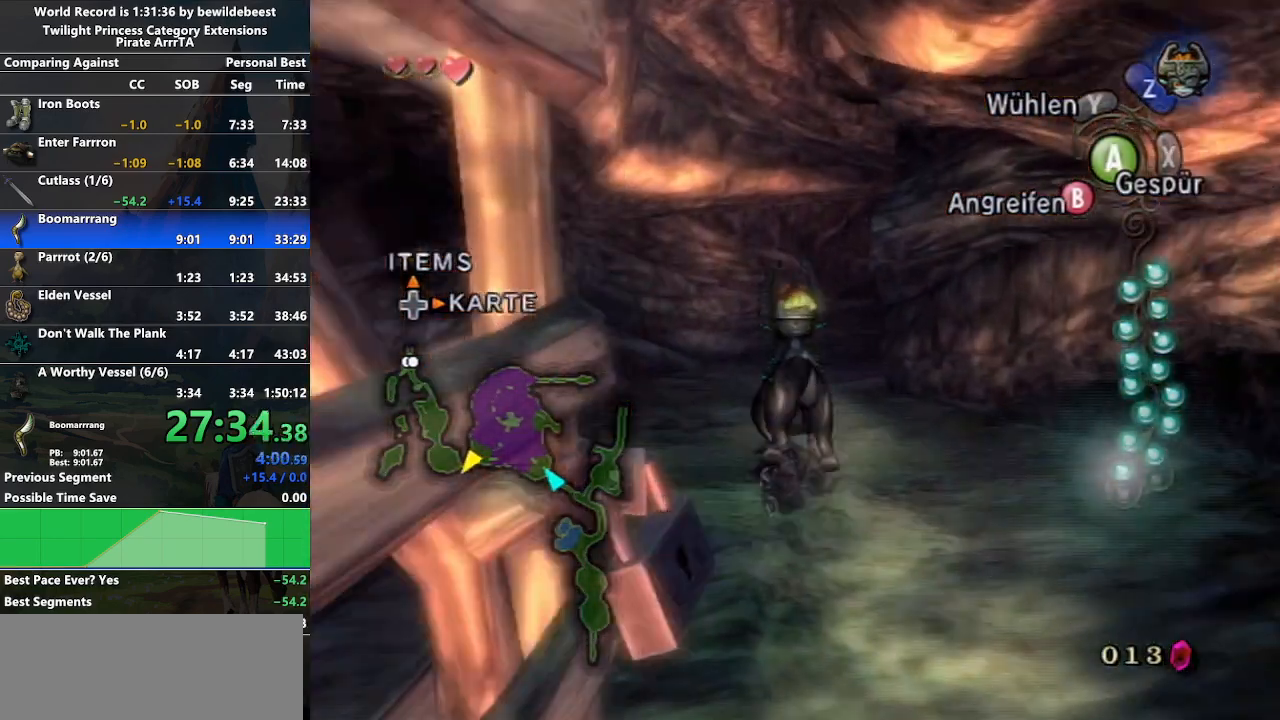
{"buttons": [], "left_stick": "up-right", "right_stick": "center", "events": [[50, "A", "up"], [150, "A", "down"], [217, "A", "up"], [250, "left_stick", "up-right"], [283, "A", "down"], [350, "A", "up"], [433, "A", "down"], [483, "A", "up"]]}
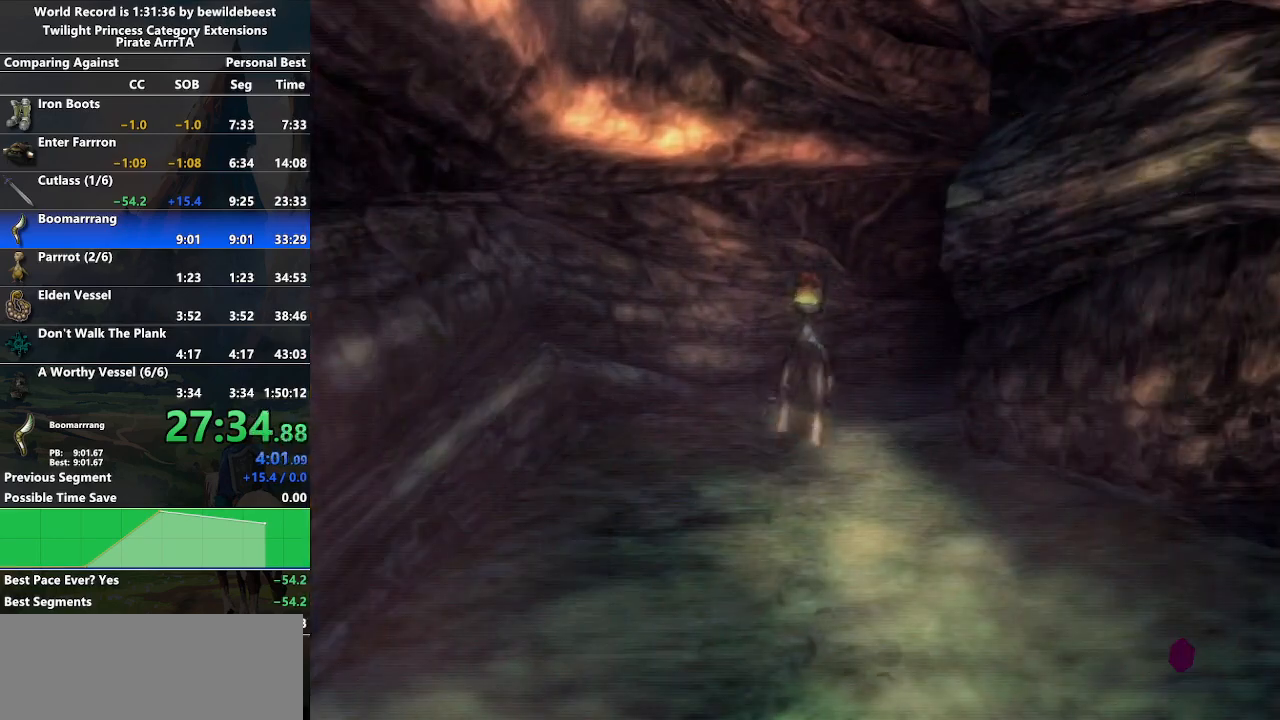
{"buttons": [], "left_stick": "up-right", "right_stick": "center", "events": [[50, "A", "down"], [133, "A", "up"]]}
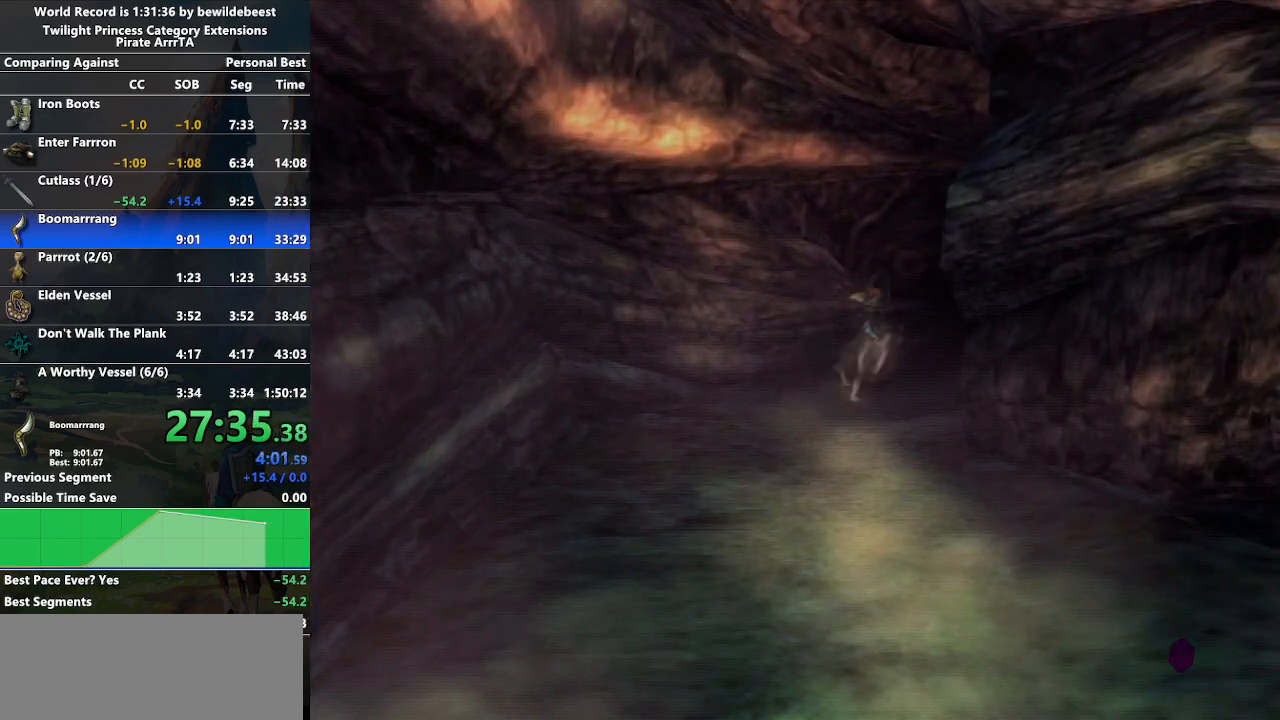
{"buttons": [], "left_stick": "left", "right_stick": "center", "events": [[50, "left_stick", "center"], [233, "left_stick", "left"]]}
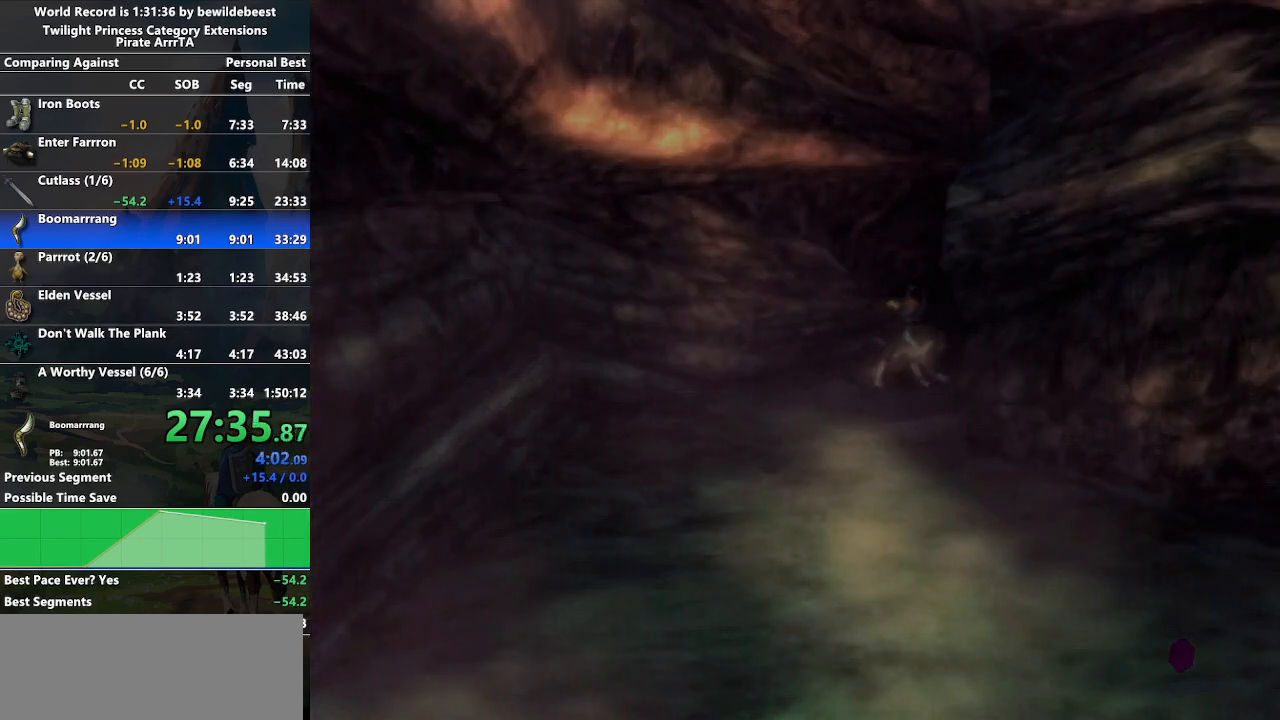
{"buttons": [], "left_stick": "center", "right_stick": "center", "events": [[33, "left_stick", "down-right"], [333, "left_stick", "center"]]}
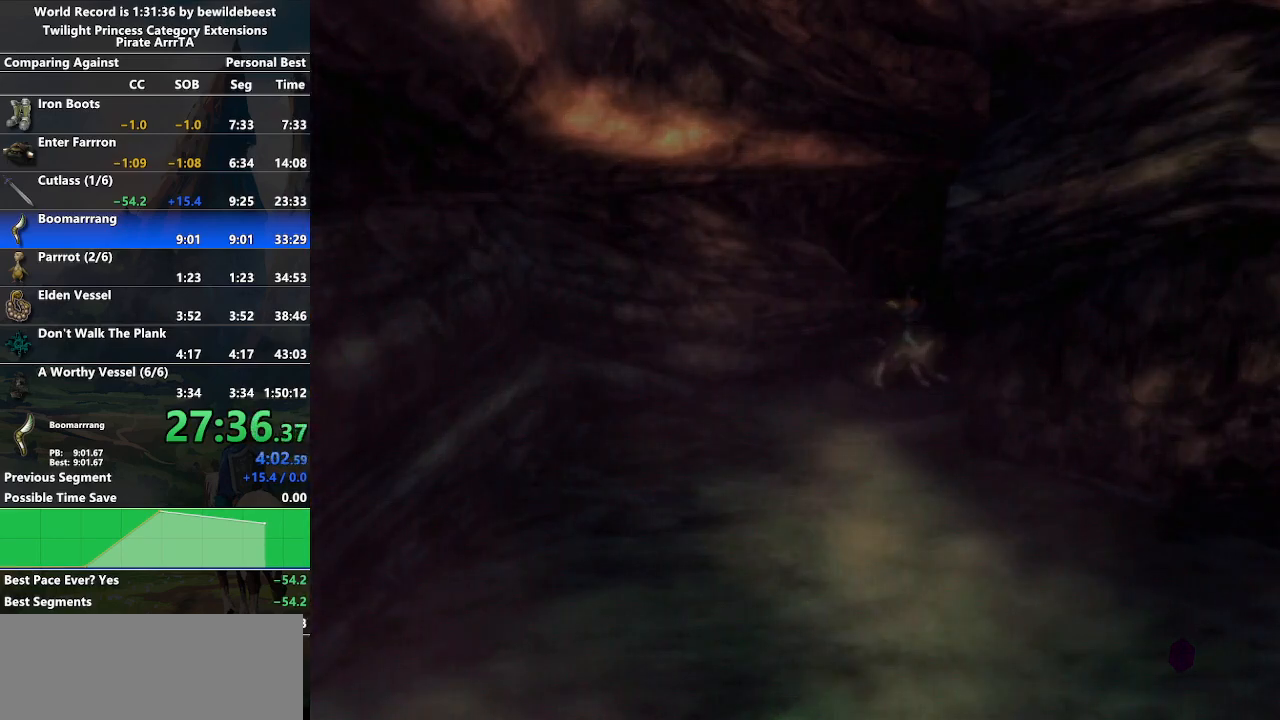
{"buttons": [], "left_stick": "down-right", "right_stick": "center", "events": [[33, "left_stick", "left"], [233, "left_stick", "center"], [450, "left_stick", "down-right"]]}
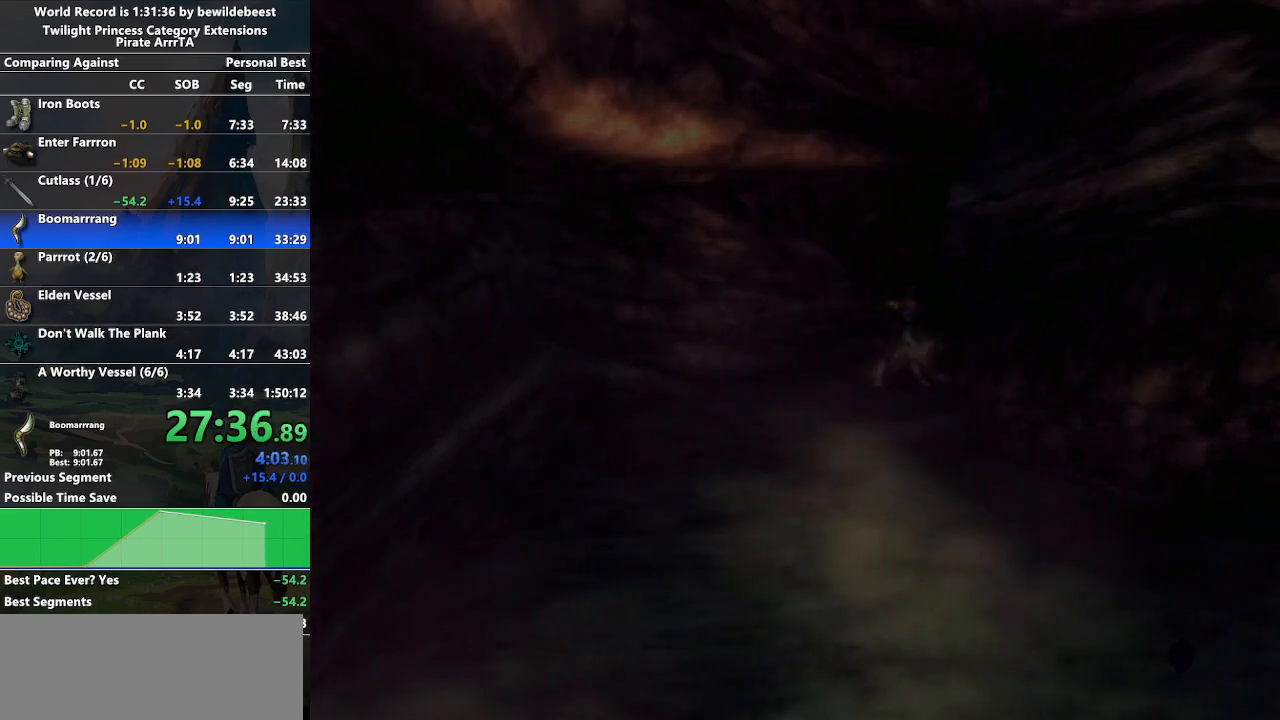
{"buttons": [], "left_stick": "left", "right_stick": "center", "events": [[233, "left_stick", "center"], [483, "left_stick", "left"]]}
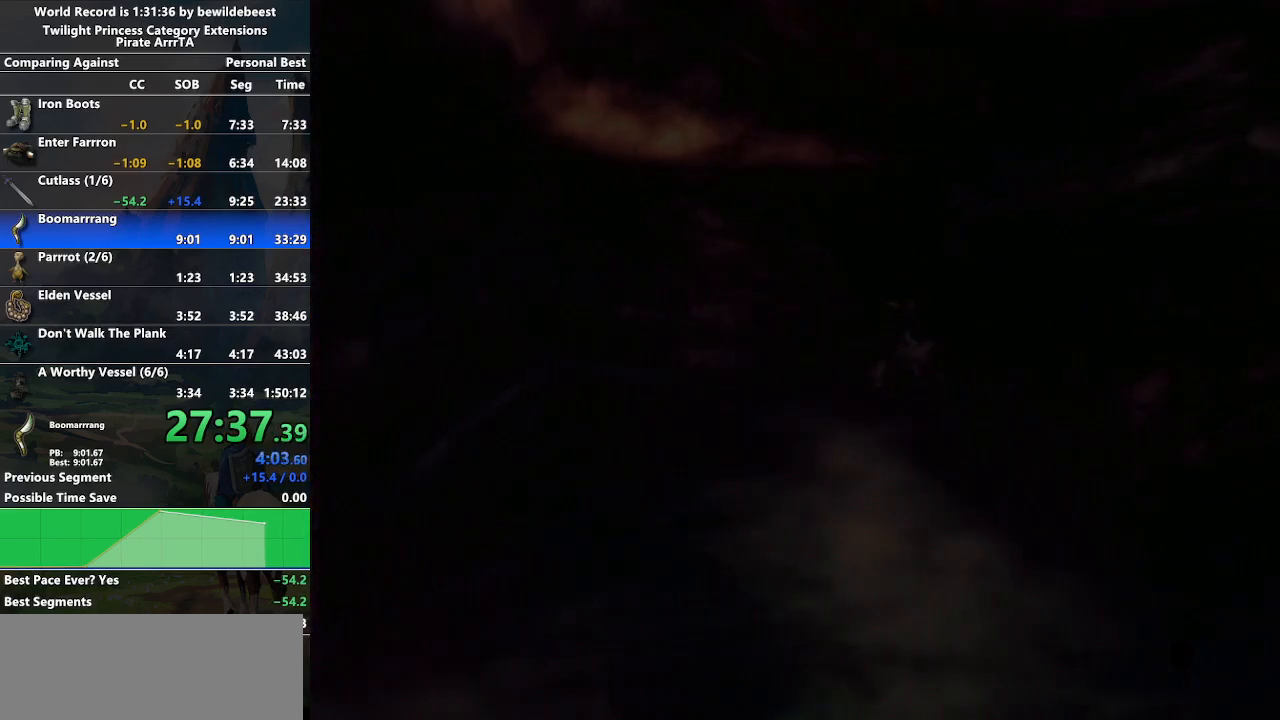
{"buttons": [], "left_stick": "center", "right_stick": "center", "events": [[217, "left_stick", "center"], [367, "left_stick", "down-right"], [500, "left_stick", "center"]]}
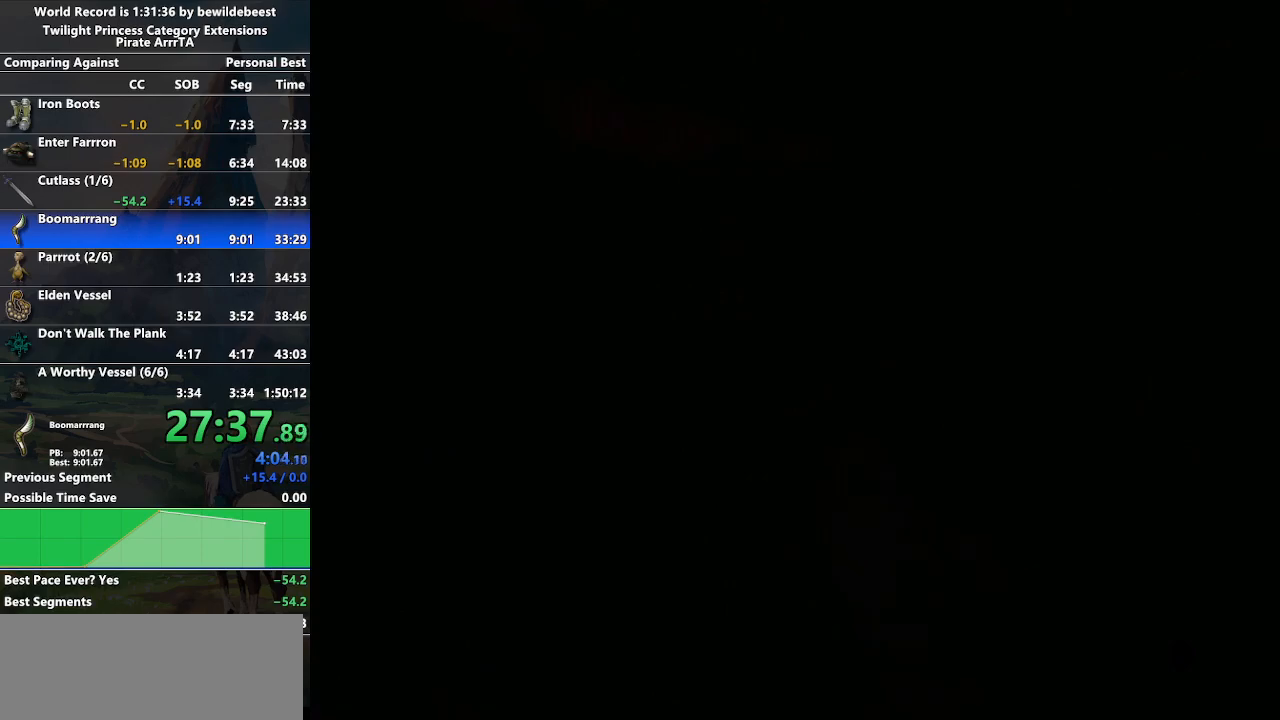
{"buttons": [], "left_stick": "center", "right_stick": "center", "events": []}
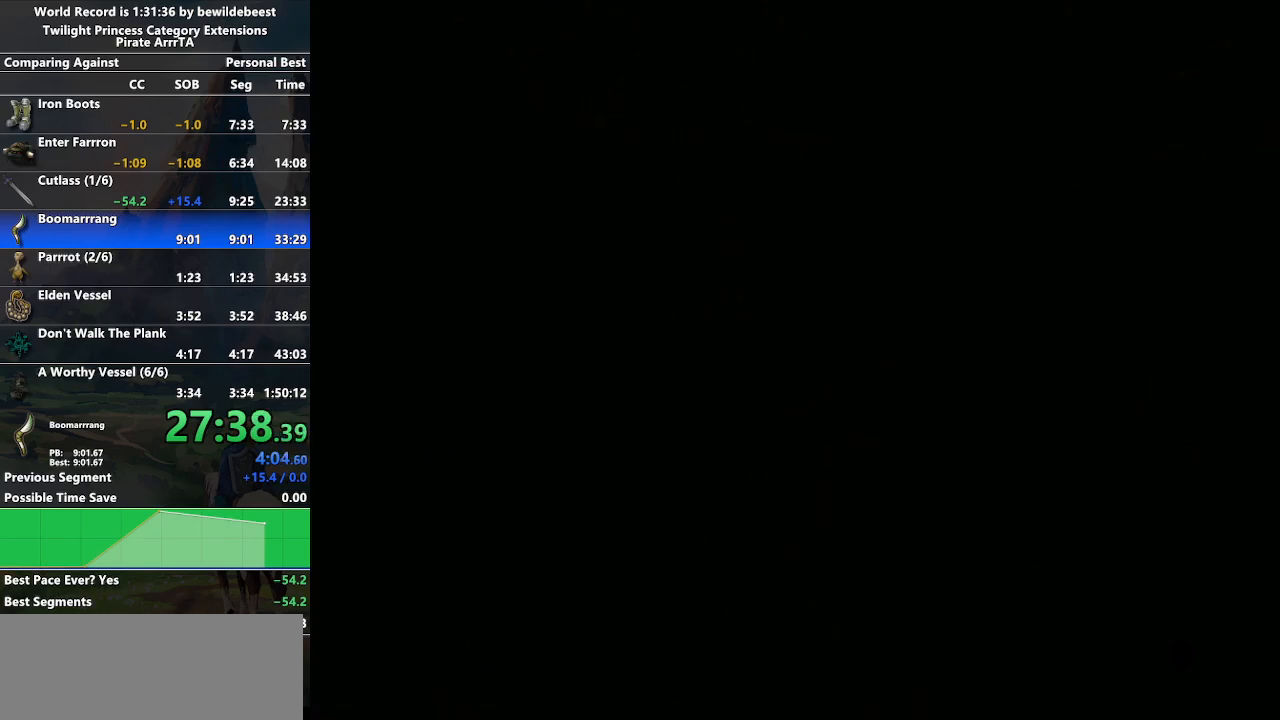
{"buttons": [], "left_stick": "center", "right_stick": "center", "events": []}
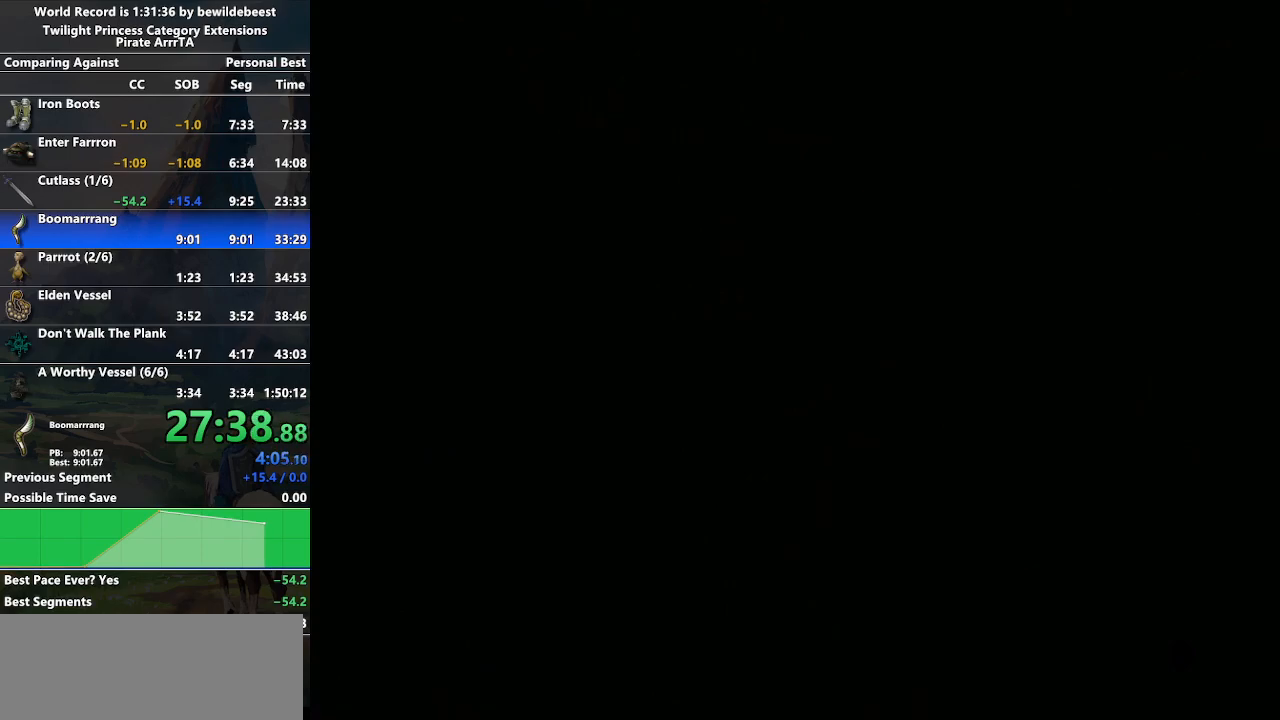
{"buttons": [], "left_stick": "center", "right_stick": "center", "events": []}
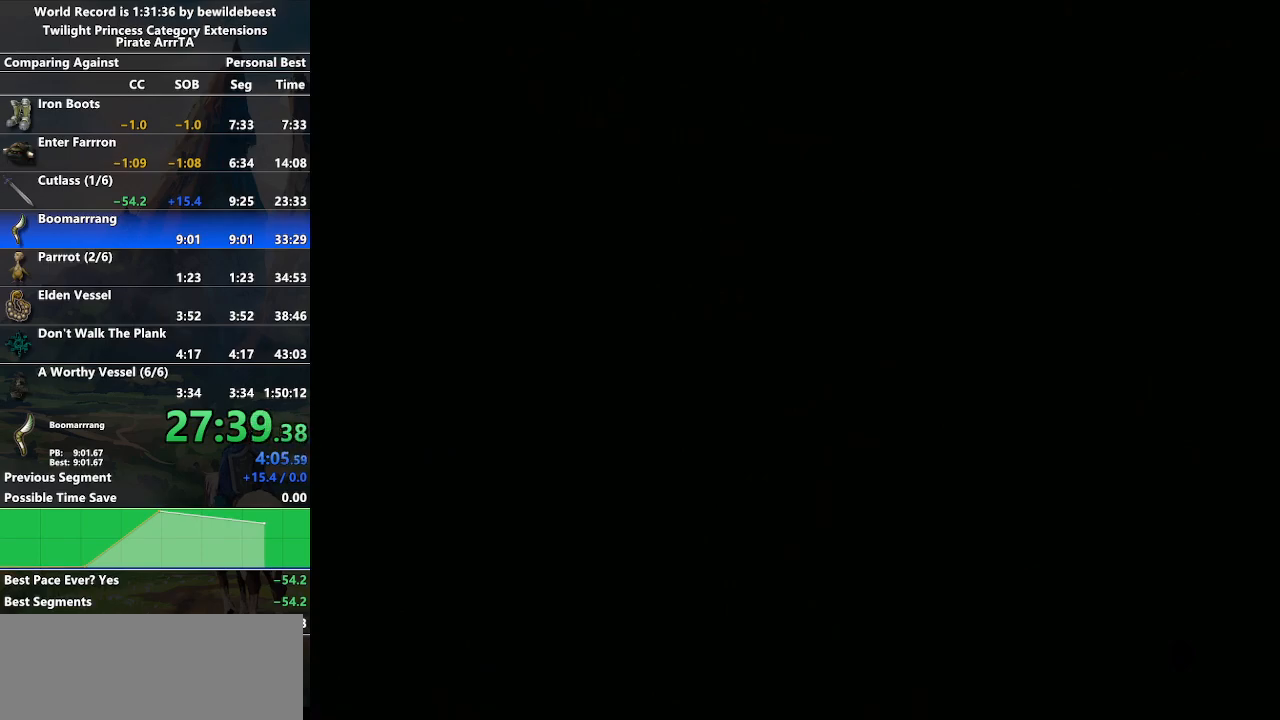
{"buttons": ["A"], "left_stick": "center", "right_stick": "center", "events": [[183, "R1", "down"], [200, "R1", "up"], [217, "A", "down"]]}
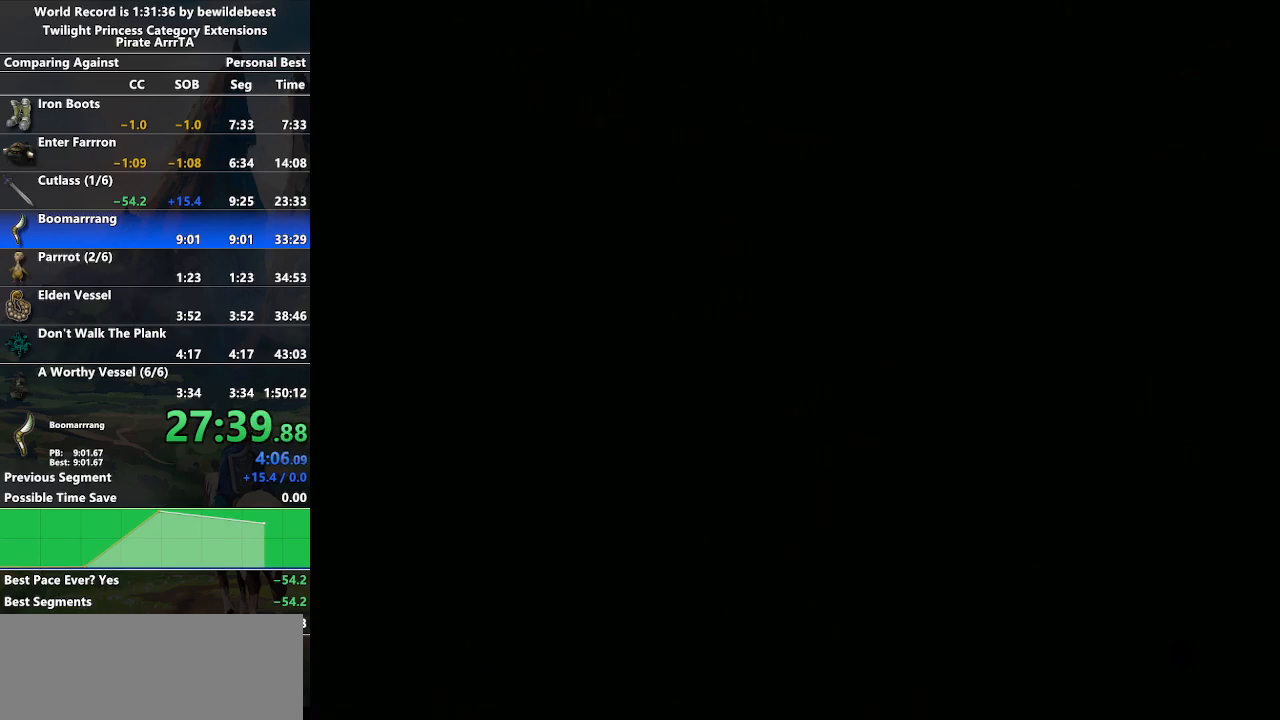
{"buttons": ["A"], "left_stick": "up", "right_stick": "center", "events": [[300, "A", "up"], [333, "left_stick", "up"], [433, "A", "down"]]}